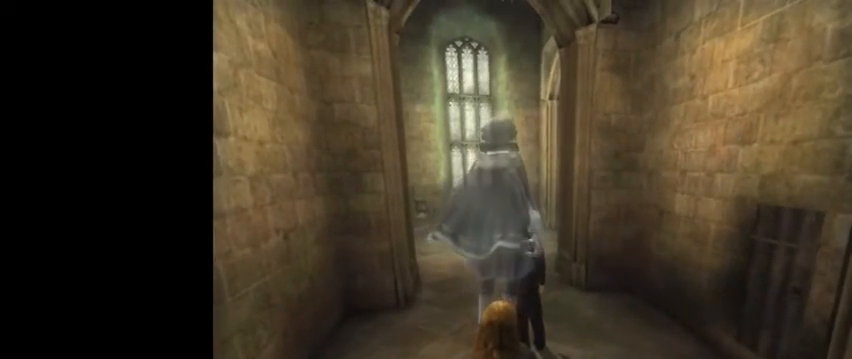
Gameplay with keyboard and mouse; each line is a JSON object with the keys and mouse buttons held at the frame after it. "events" lists presses ("down") and releases ("up") of "a", "c", "ctrl", "d", "down", "escape", "left", "return", "right", "s", "shift_l", "shift_r", "space", "tab", "up", "w", "mouse_left" and "mouse_right" between this image and that frame as [ms after this image, input, new state], when the widget could be followed in between. "mouse_left", "mouse_right" = the "left", "right" buttons of the "mouse" list. No other keys are recorded. Mouse movement is not recorded.
{"keys": ["a", "shift_l", "w"], "mouse": ["left", "right"], "events": [[33, "mouse_left", "down"], [33, "mouse_right", "down"], [100, "mouse_right", "up"], [167, "mouse_right", "down"], [233, "mouse_left", "up"], [233, "mouse_right", "up"], [267, "mouse_left", "down"], [333, "mouse_right", "down"], [367, "mouse_left", "up"], [367, "mouse_right", "up"], [400, "mouse_left", "down"], [400, "mouse_right", "down"], [467, "mouse_left", "up"], [467, "mouse_right", "up"], [500, "mouse_left", "down"], [500, "mouse_right", "down"]]}
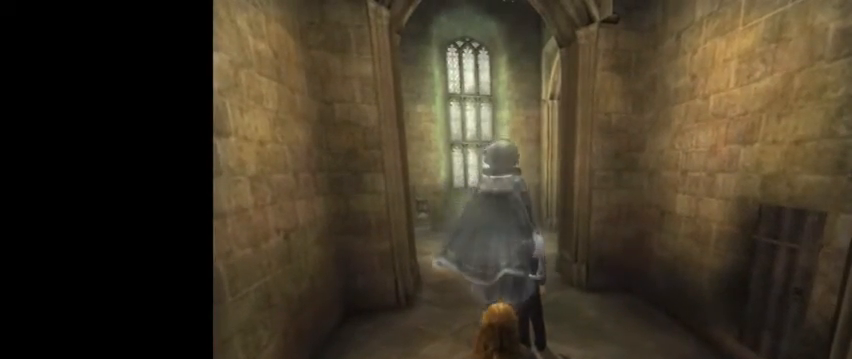
{"keys": ["a", "shift_l", "w"], "mouse": ["left"], "events": [[67, "mouse_right", "up"], [133, "mouse_right", "down"], [200, "mouse_left", "up"], [200, "mouse_right", "up"], [233, "mouse_left", "down"], [233, "mouse_right", "down"], [300, "mouse_left", "up"], [333, "mouse_left", "down"], [433, "mouse_left", "up"], [433, "mouse_right", "up"], [467, "mouse_left", "down"]]}
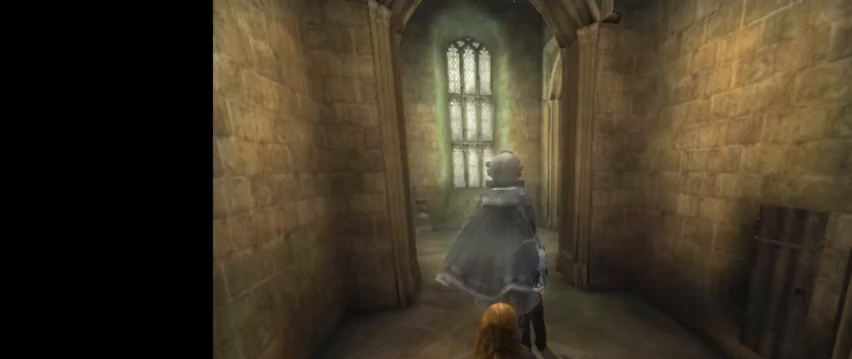
{"keys": ["a", "shift_l", "w"], "mouse": [], "events": [[33, "mouse_right", "down"], [67, "mouse_left", "up"], [67, "mouse_right", "up"], [133, "mouse_left", "down"], [133, "mouse_right", "down"], [200, "mouse_left", "up"], [200, "mouse_right", "up"], [267, "mouse_left", "down"], [267, "mouse_right", "down"], [300, "mouse_left", "up"], [300, "mouse_right", "up"], [367, "mouse_right", "down"], [400, "mouse_right", "up"]]}
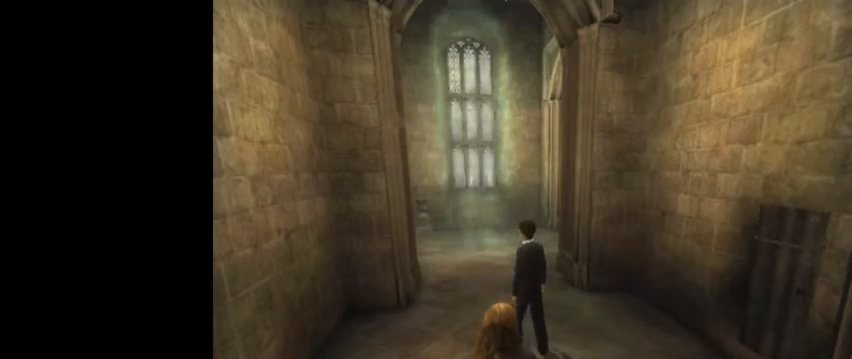
{"keys": ["a", "shift_l", "w"], "mouse": [], "events": []}
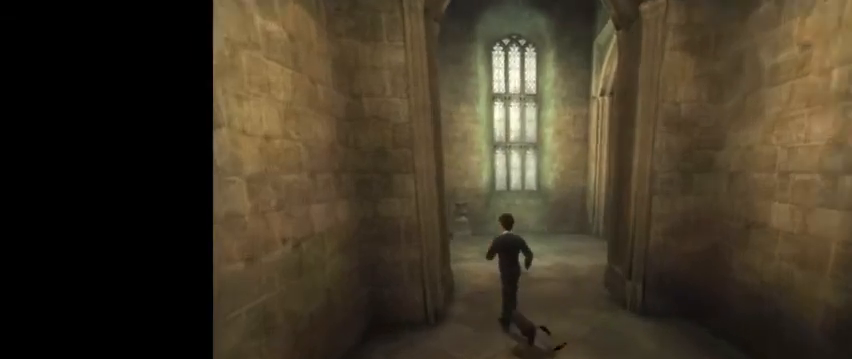
{"keys": ["a", "shift_l", "w"], "mouse": [], "events": []}
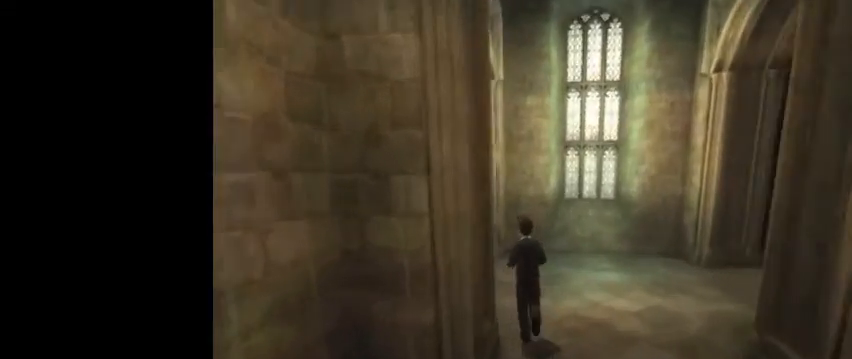
{"keys": ["a", "shift_l", "w"], "mouse": [], "events": [[267, "w", "up"], [500, "w", "down"]]}
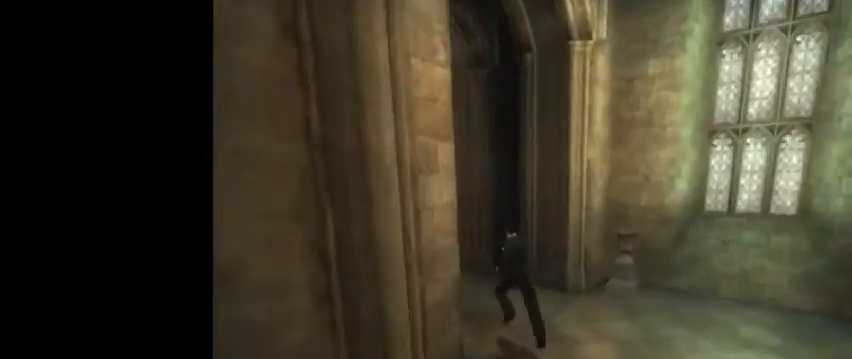
{"keys": ["shift_l", "w"], "mouse": [], "events": [[333, "a", "up"]]}
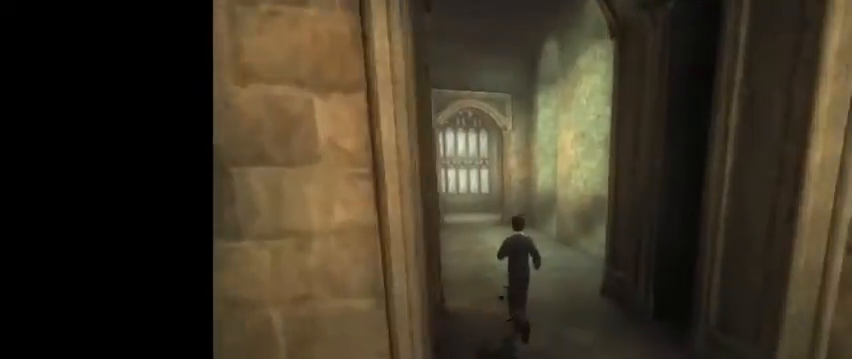
{"keys": ["shift_l", "w"], "mouse": [], "events": [[67, "a", "down"], [200, "a", "up"]]}
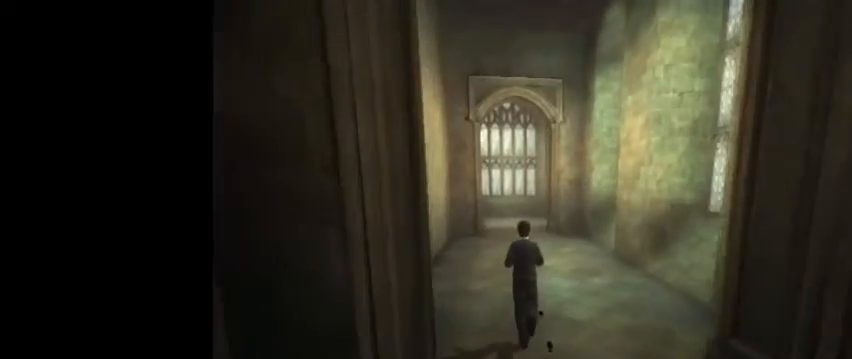
{"keys": ["d", "shift_l", "w"], "mouse": [], "events": [[433, "d", "down"]]}
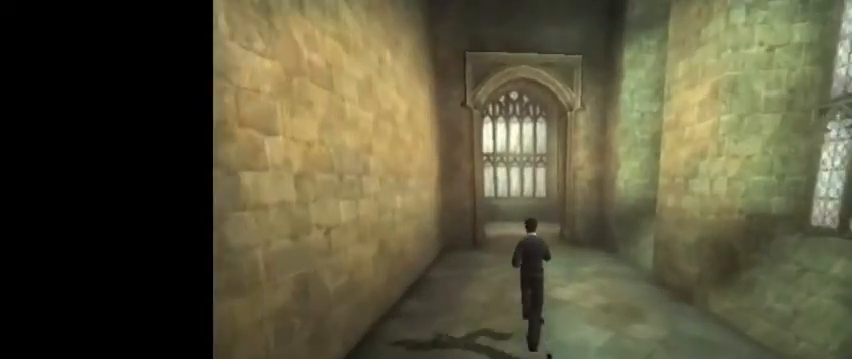
{"keys": ["shift_l", "w"], "mouse": [], "events": [[100, "d", "up"]]}
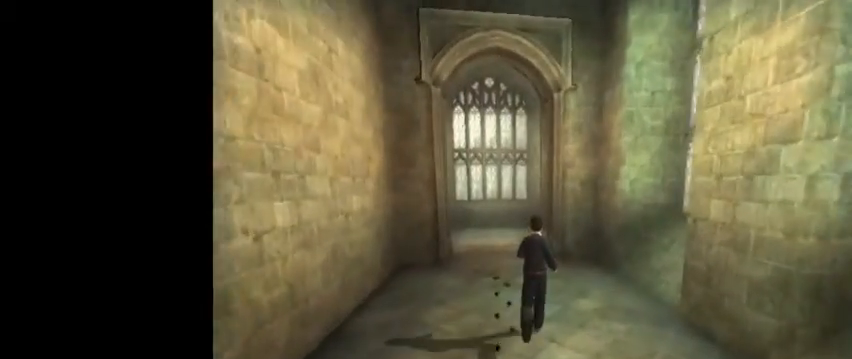
{"keys": ["shift_l", "w"], "mouse": [], "events": []}
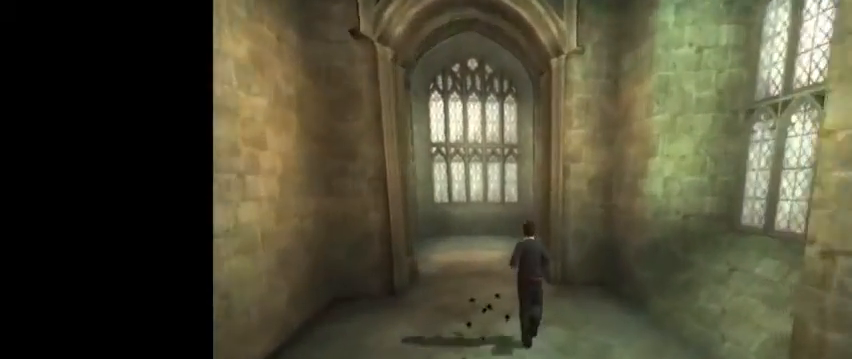
{"keys": ["shift_l", "w"], "mouse": [], "events": [[67, "a", "down"], [200, "a", "up"]]}
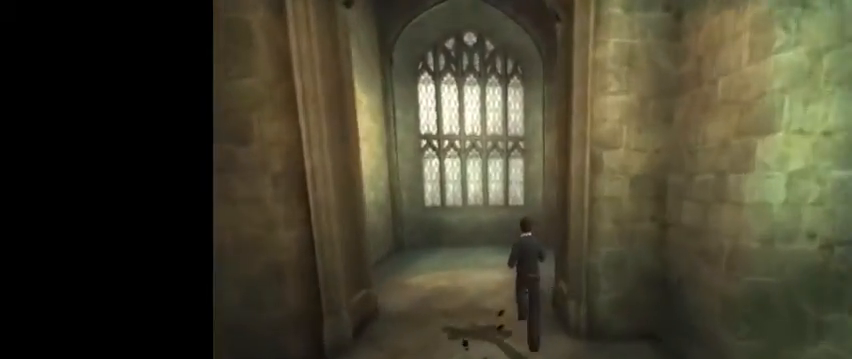
{"keys": ["d", "shift_l"], "mouse": [], "events": [[100, "d", "down"], [333, "w", "up"]]}
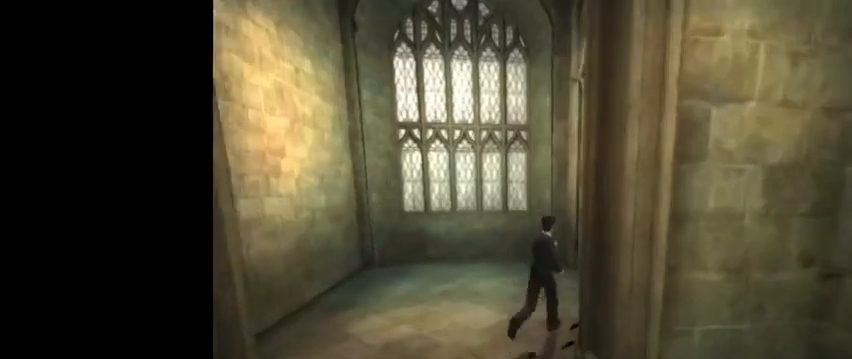
{"keys": ["shift_l", "w"], "mouse": [], "events": [[67, "w", "down"], [433, "d", "up"]]}
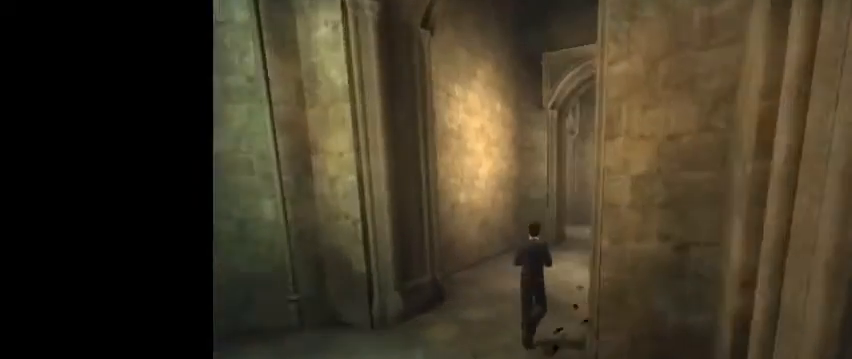
{"keys": ["shift_l", "w"], "mouse": [], "events": [[300, "d", "down"], [500, "d", "up"]]}
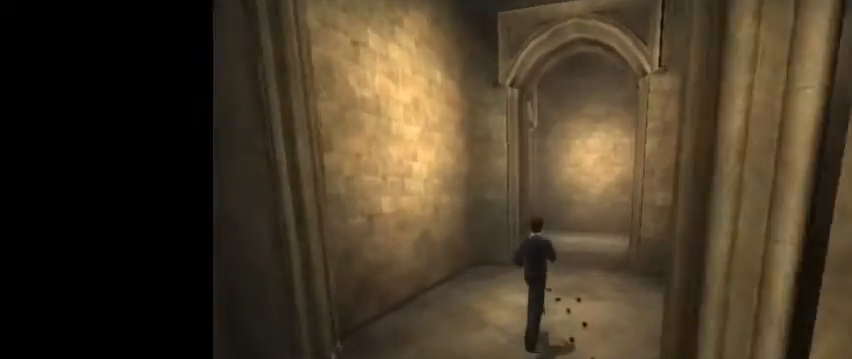
{"keys": ["shift_l", "w"], "mouse": [], "events": []}
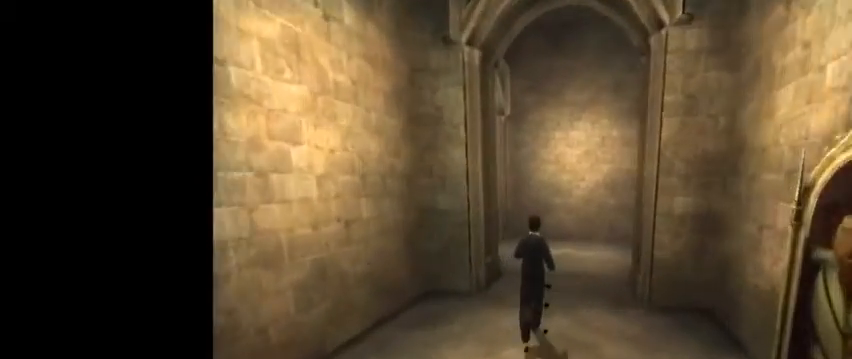
{"keys": ["a", "shift_l", "w"], "mouse": [], "events": [[400, "a", "down"]]}
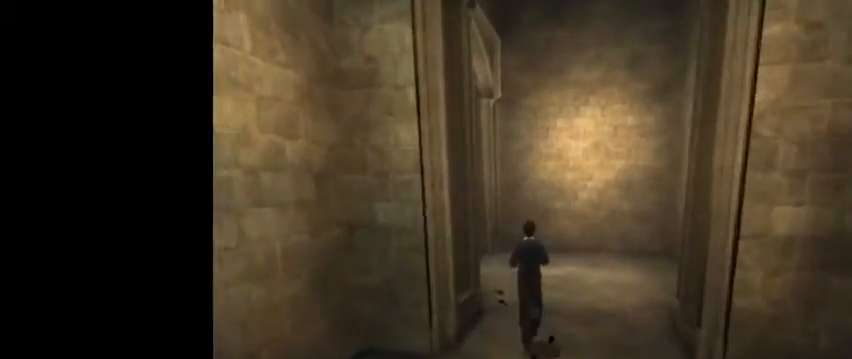
{"keys": ["a", "shift_l", "w"], "mouse": [], "events": [[200, "w", "up"], [367, "w", "down"]]}
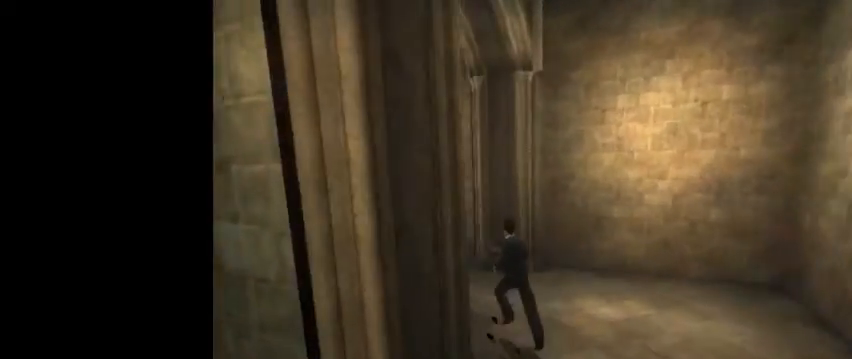
{"keys": ["shift_l", "w"], "mouse": [], "events": [[367, "a", "up"]]}
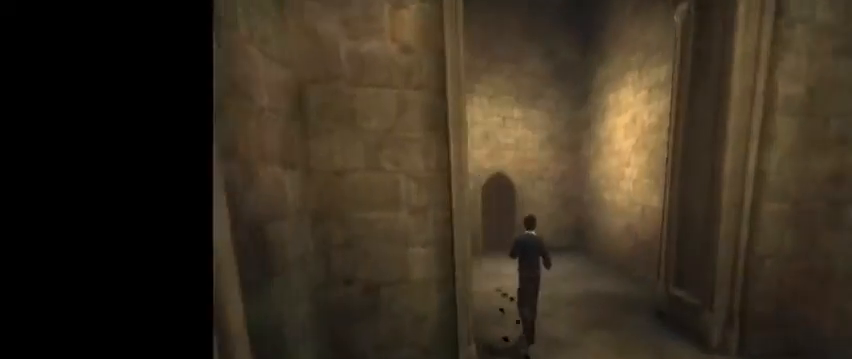
{"keys": ["a", "shift_l", "w"], "mouse": [], "events": [[433, "a", "down"]]}
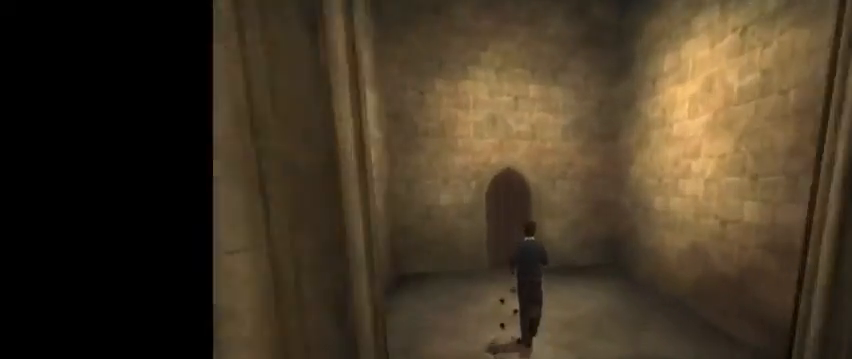
{"keys": ["shift_l", "w"], "mouse": [], "events": [[200, "a", "up"]]}
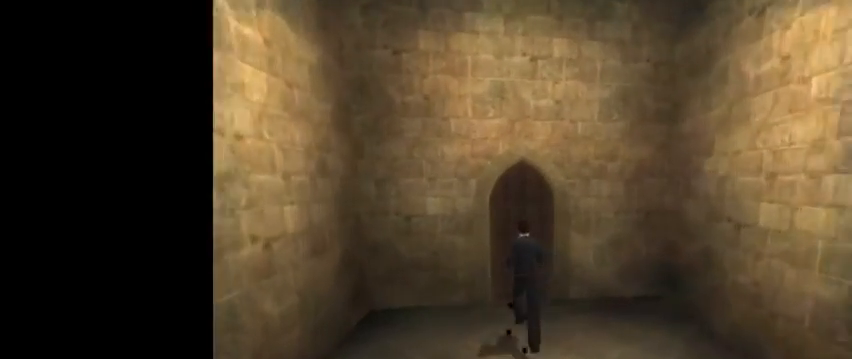
{"keys": ["a", "shift_l", "w"], "mouse": [], "events": [[33, "a", "down"], [167, "a", "up"], [500, "a", "down"]]}
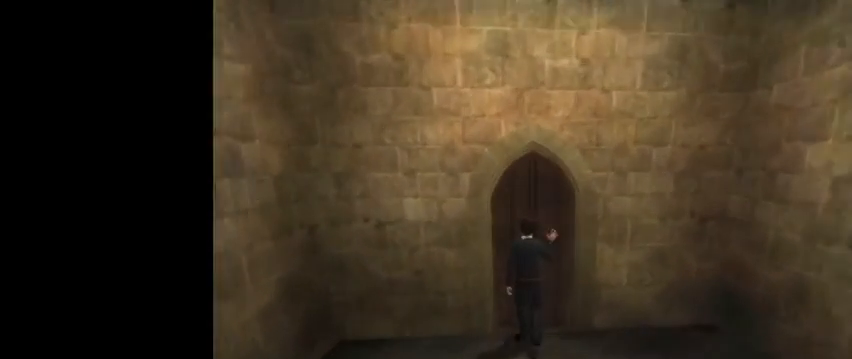
{"keys": ["shift_l", "w"], "mouse": [], "events": [[133, "a", "up"]]}
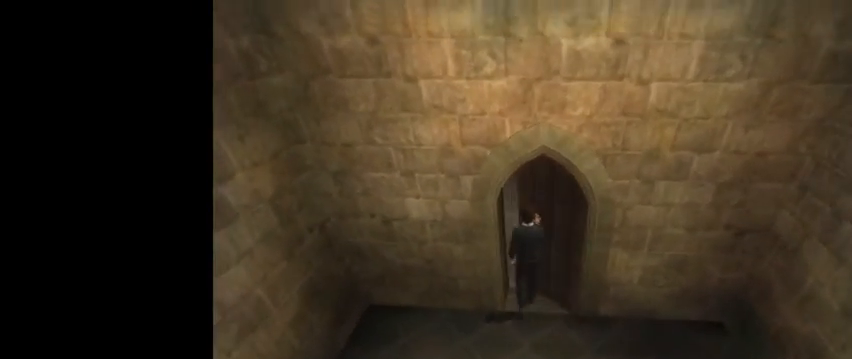
{"keys": ["shift_l", "w"], "mouse": [], "events": []}
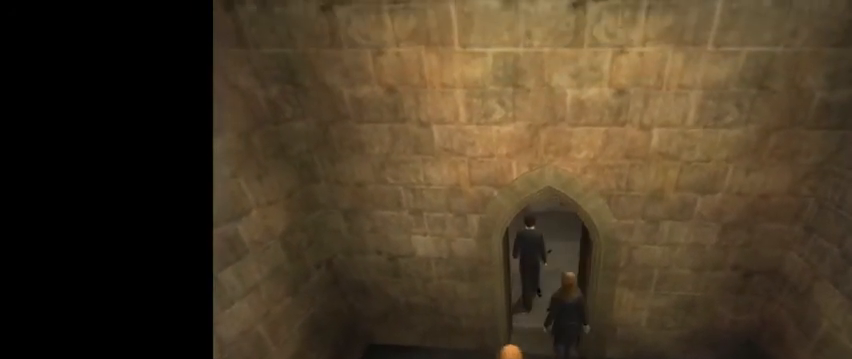
{"keys": ["shift_l", "w"], "mouse": [], "events": []}